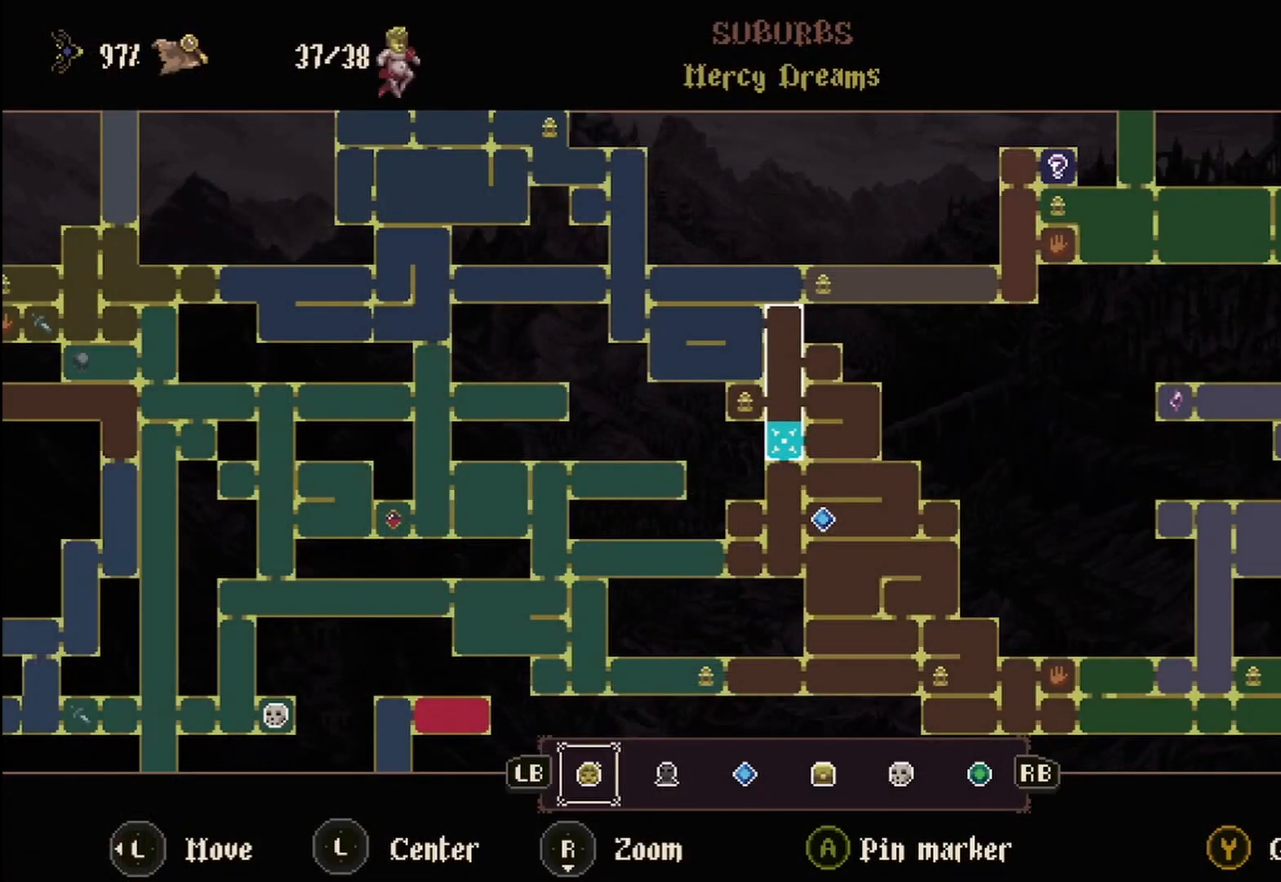
Gameplay with a controller (Xbox layout); each line is a JSON object with the inputs held at the frame after it. "events" lists button and stick changes between this image and that frame as [ms after this image, input, new state], when the widget could be followed in between.
{"buttons": [], "left_stick": "right", "right_stick": "center", "events": [[42, "B", "down"], [125, "B", "up"], [125, "left_stick", "right"]]}
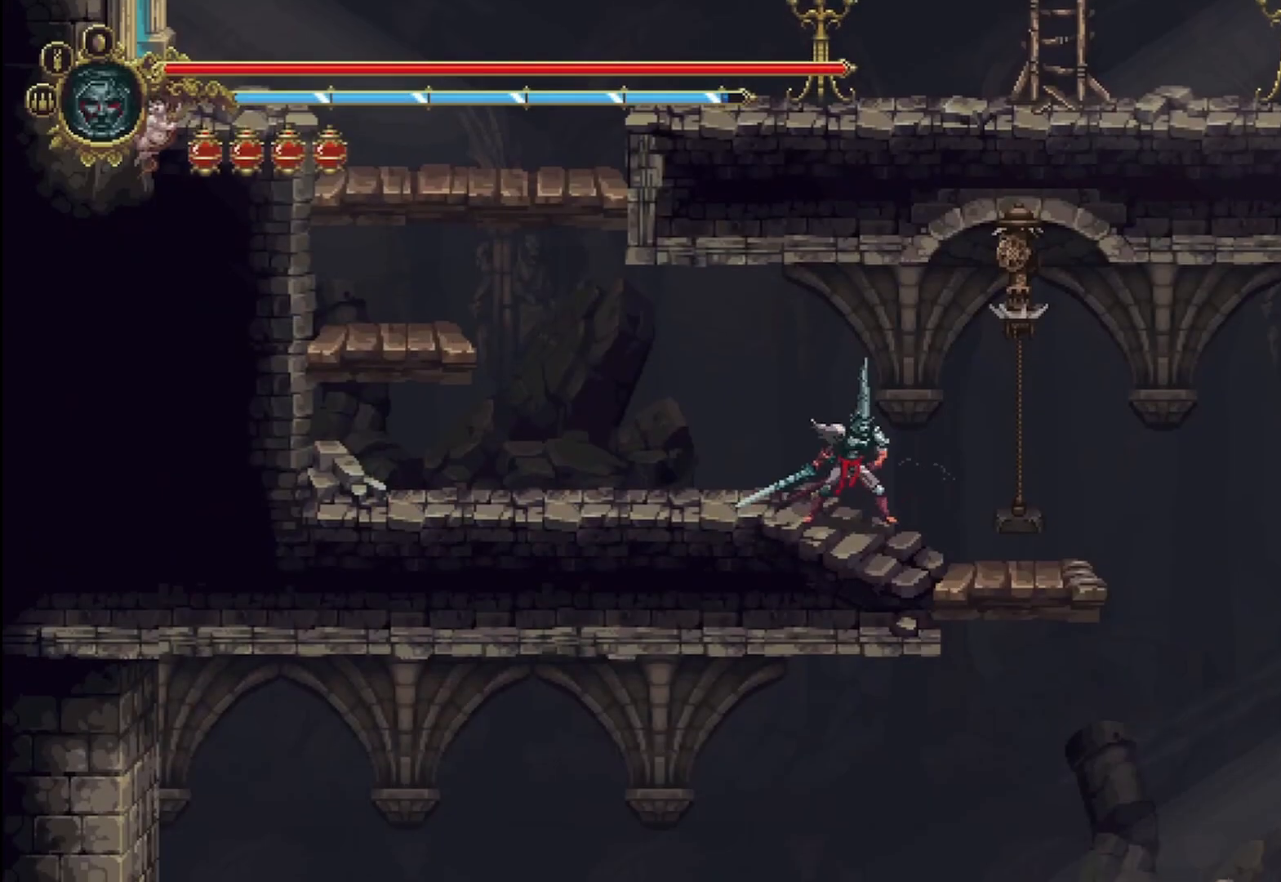
{"buttons": [], "left_stick": "right", "right_stick": "center", "events": []}
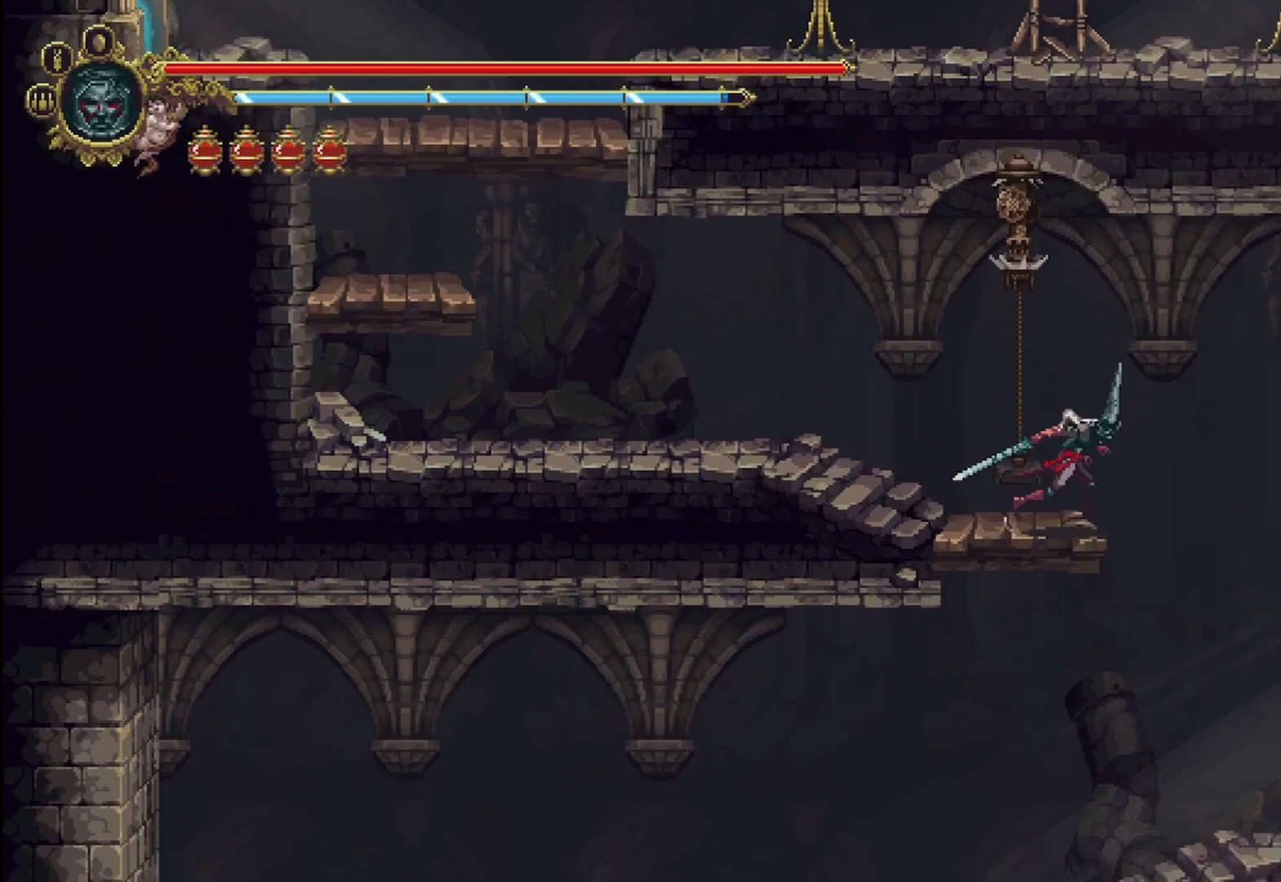
{"buttons": [], "left_stick": "left", "right_stick": "center", "events": [[417, "left_stick", "left"]]}
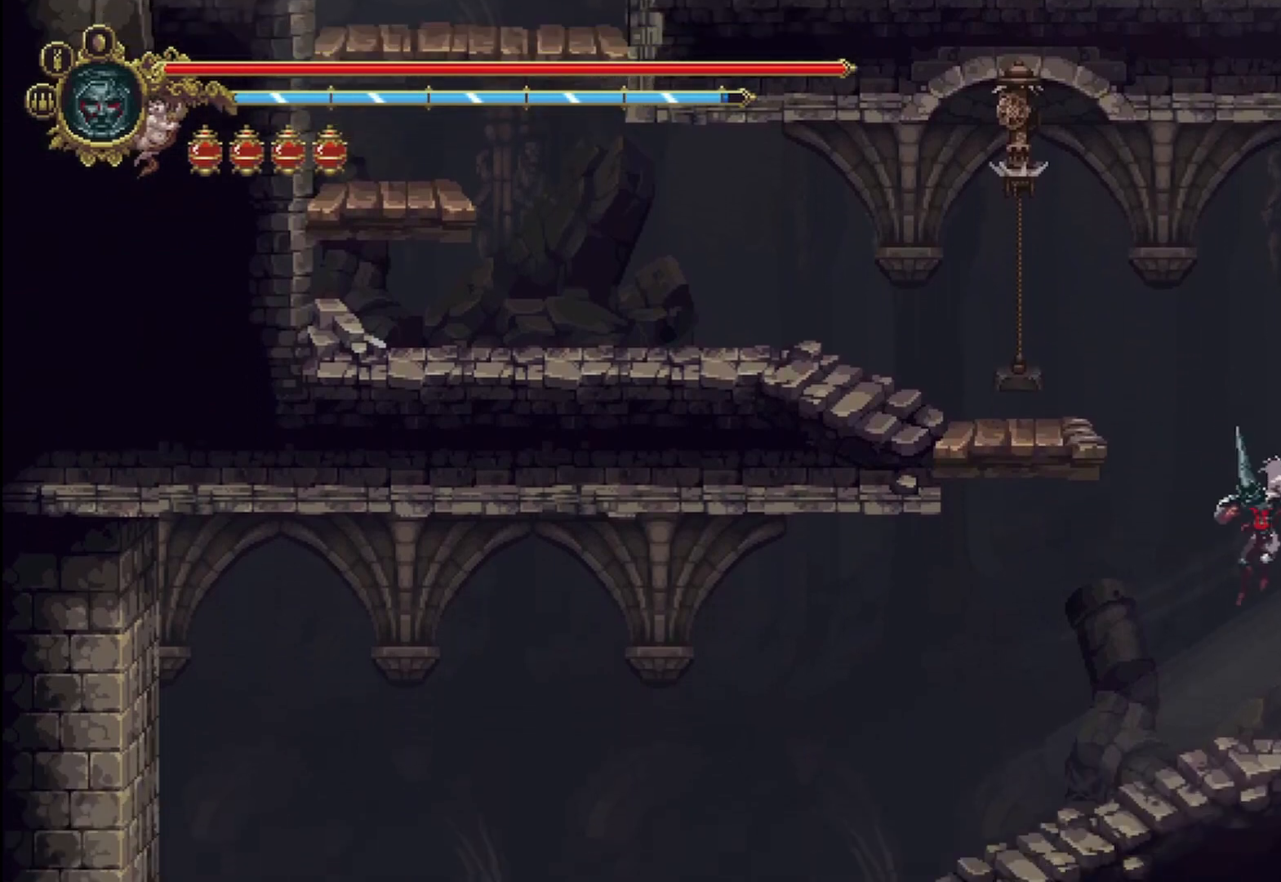
{"buttons": ["R2"], "left_stick": "left", "right_stick": "center", "events": [[417, "R2", "down"]]}
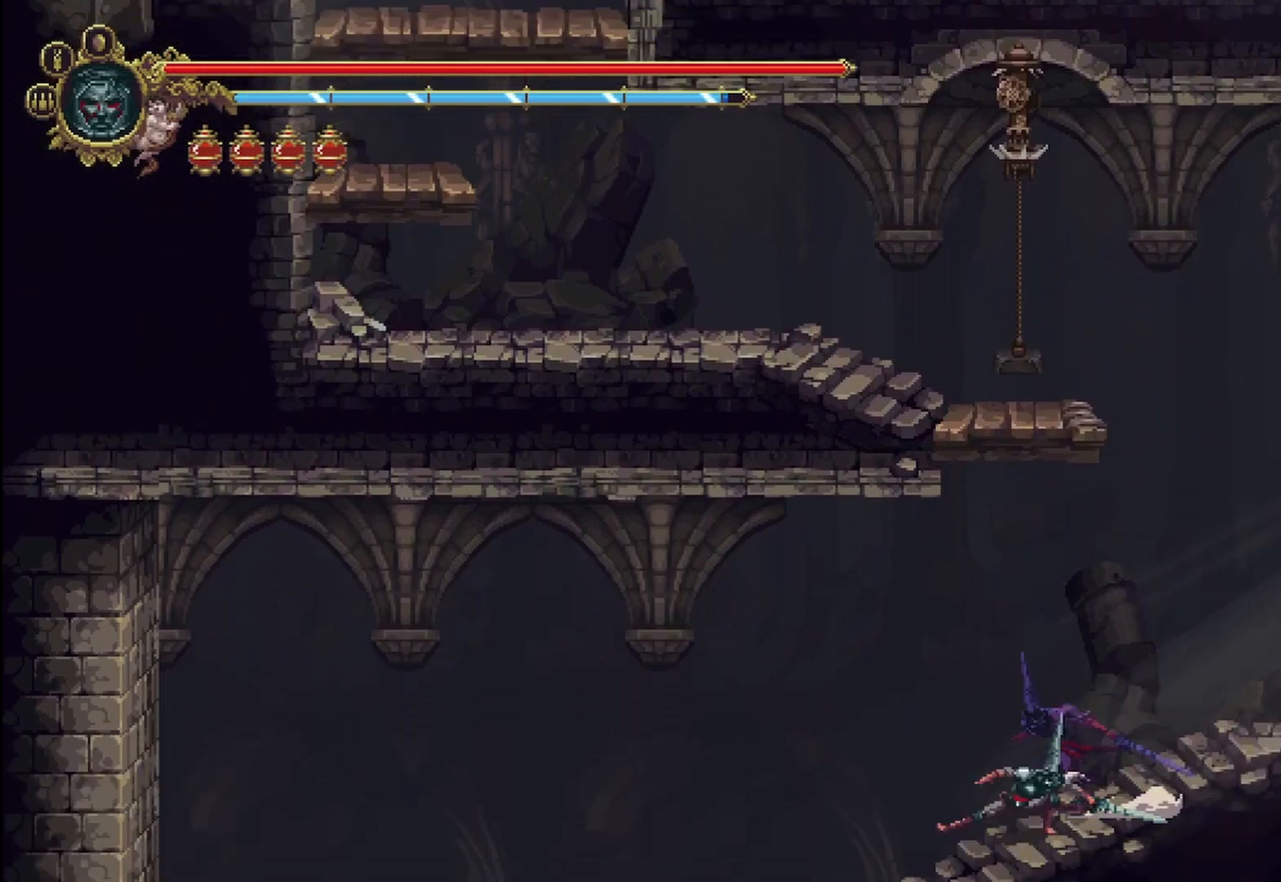
{"buttons": [], "left_stick": "left", "right_stick": "center", "events": [[125, "R2", "up"]]}
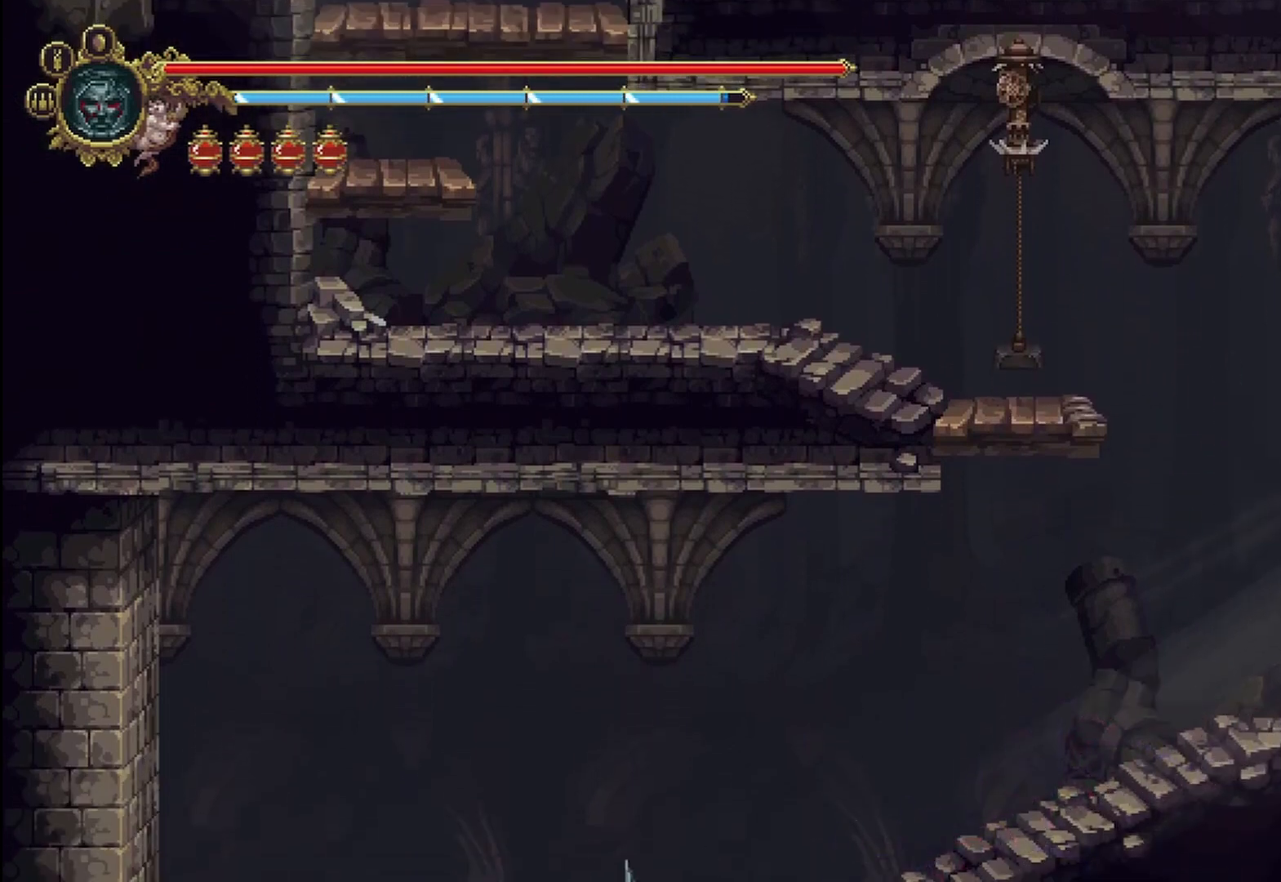
{"buttons": [], "left_stick": "left", "right_stick": "center", "events": []}
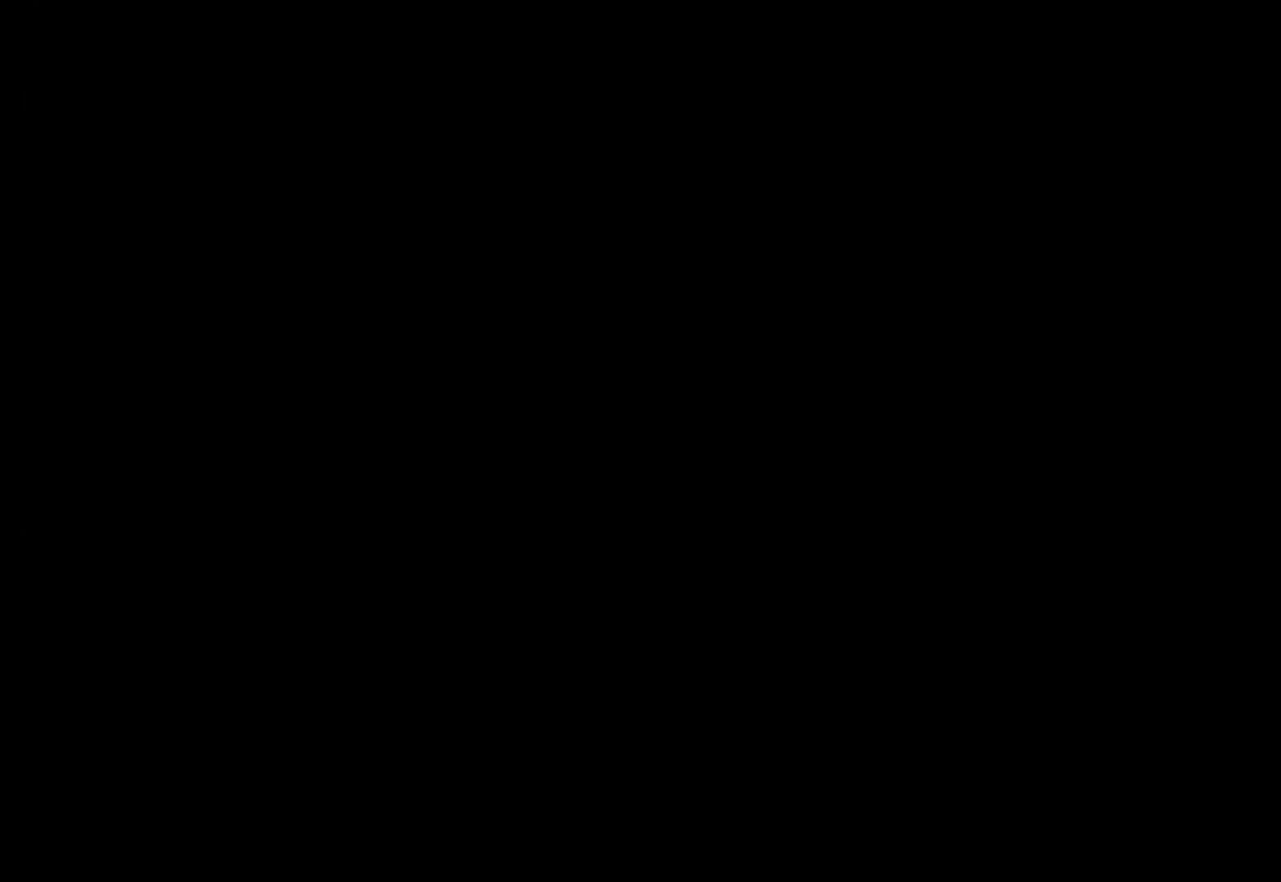
{"buttons": [], "left_stick": "left", "right_stick": "center", "events": []}
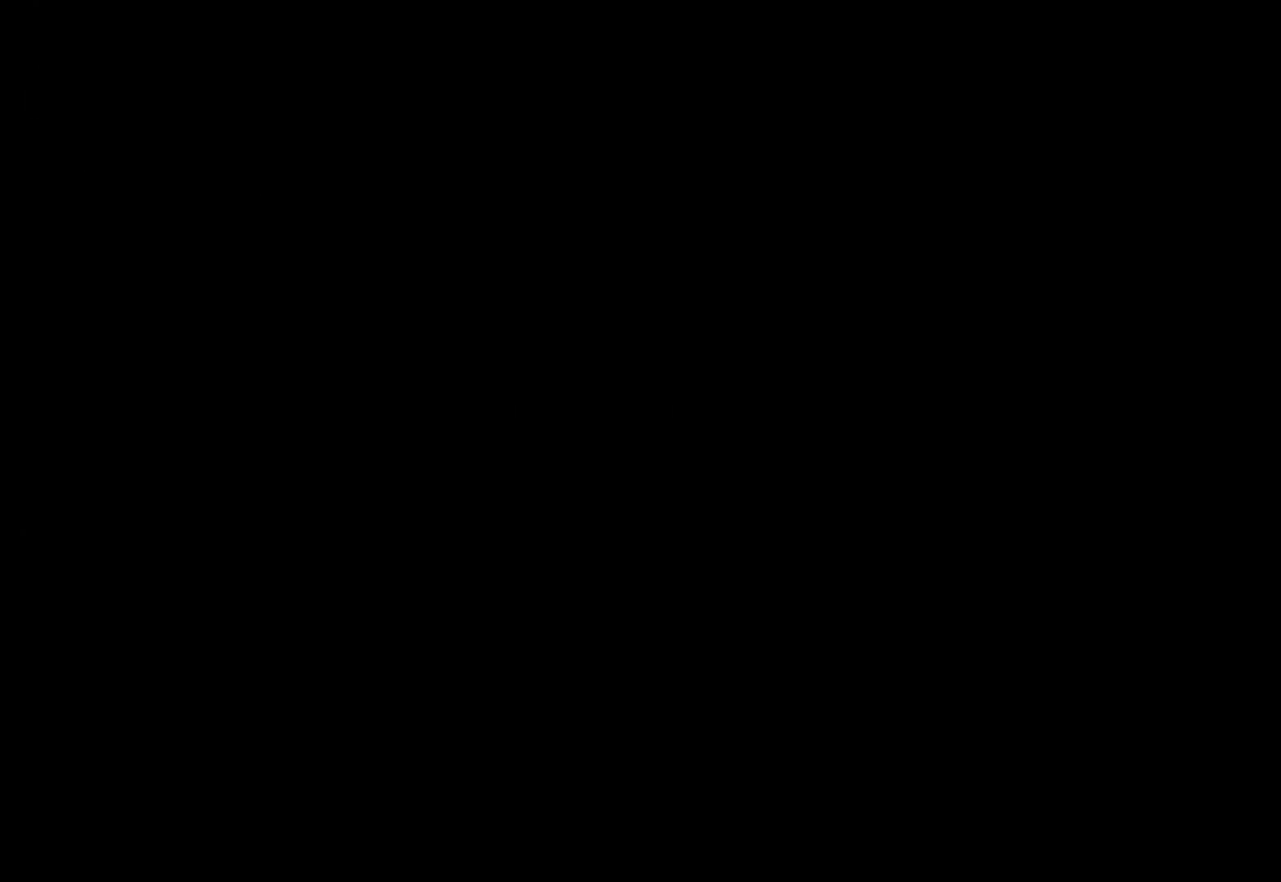
{"buttons": [], "left_stick": "left", "right_stick": "center", "events": []}
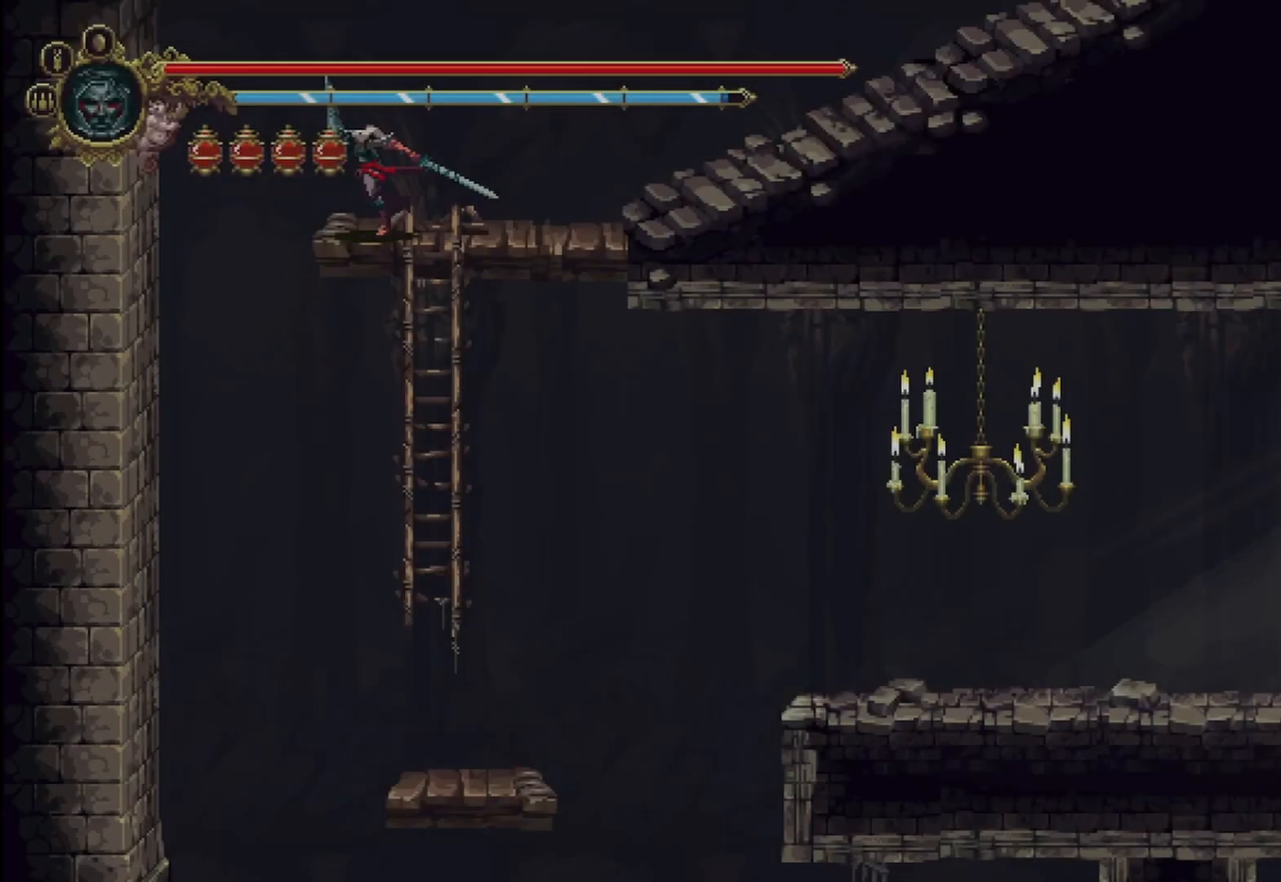
{"buttons": [], "left_stick": "left", "right_stick": "center", "events": [[208, "left_stick", "center"], [292, "left_stick", "right"], [458, "left_stick", "left"]]}
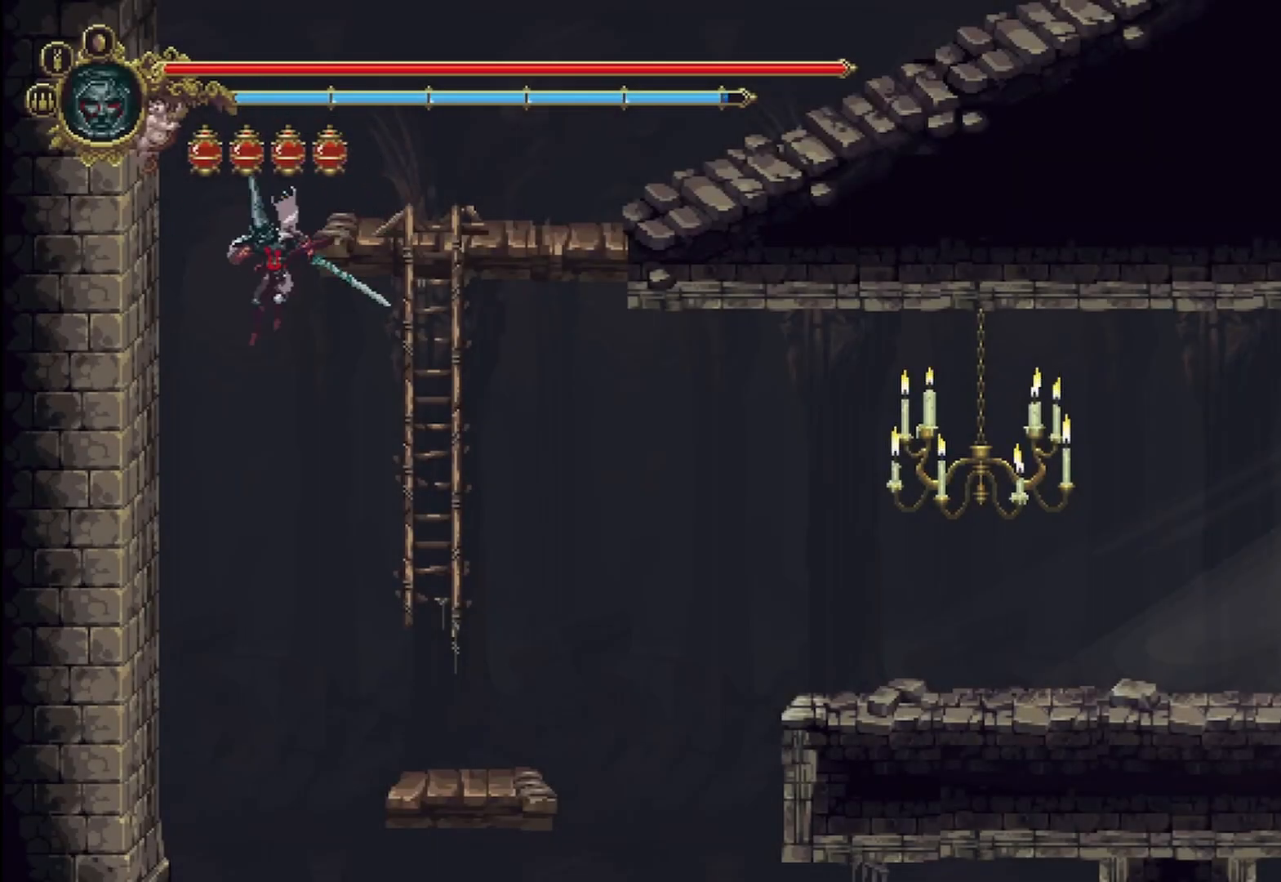
{"buttons": [], "left_stick": "right", "right_stick": "center", "events": [[167, "left_stick", "right"]]}
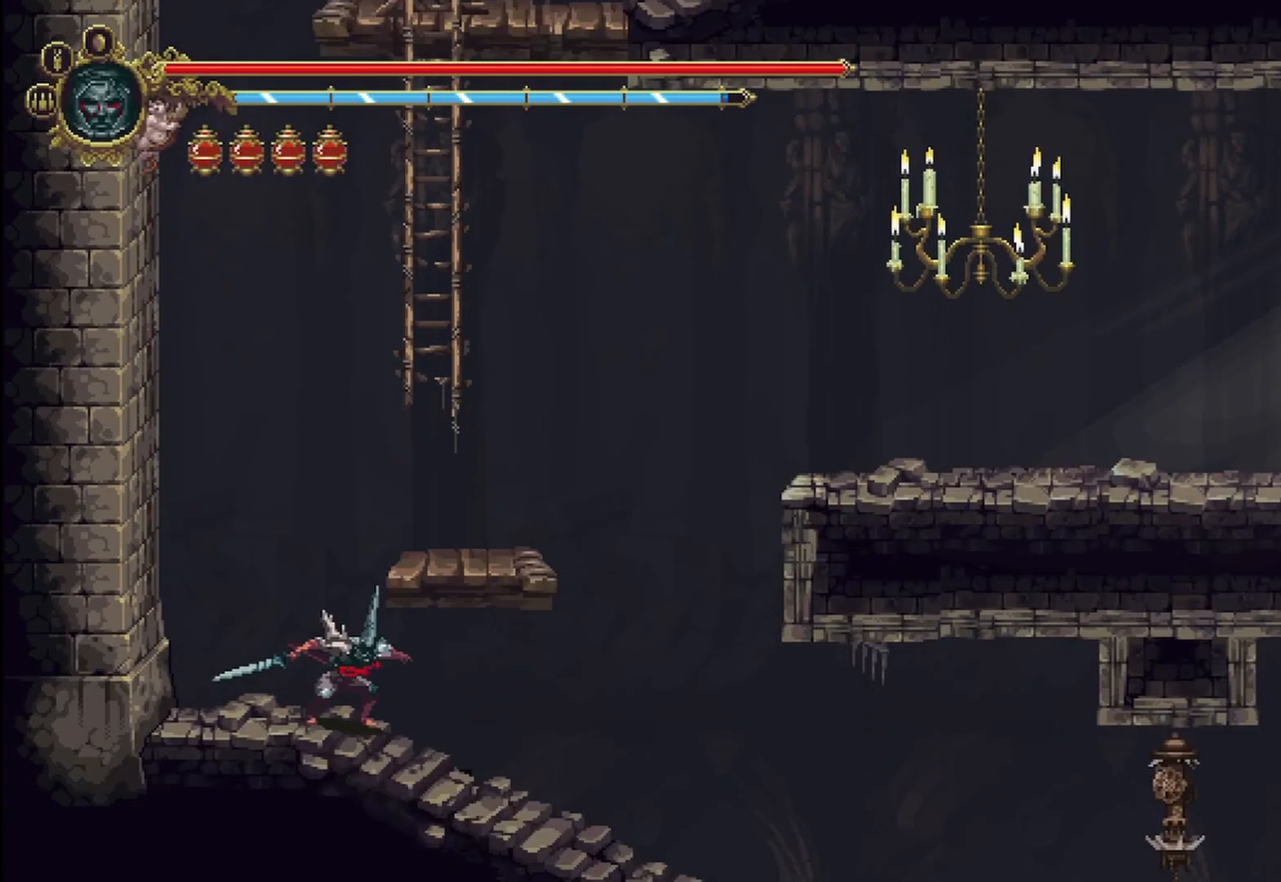
{"buttons": ["SELECT"], "left_stick": "center", "right_stick": "center", "events": [[292, "left_stick", "center"], [500, "SELECT", "down"]]}
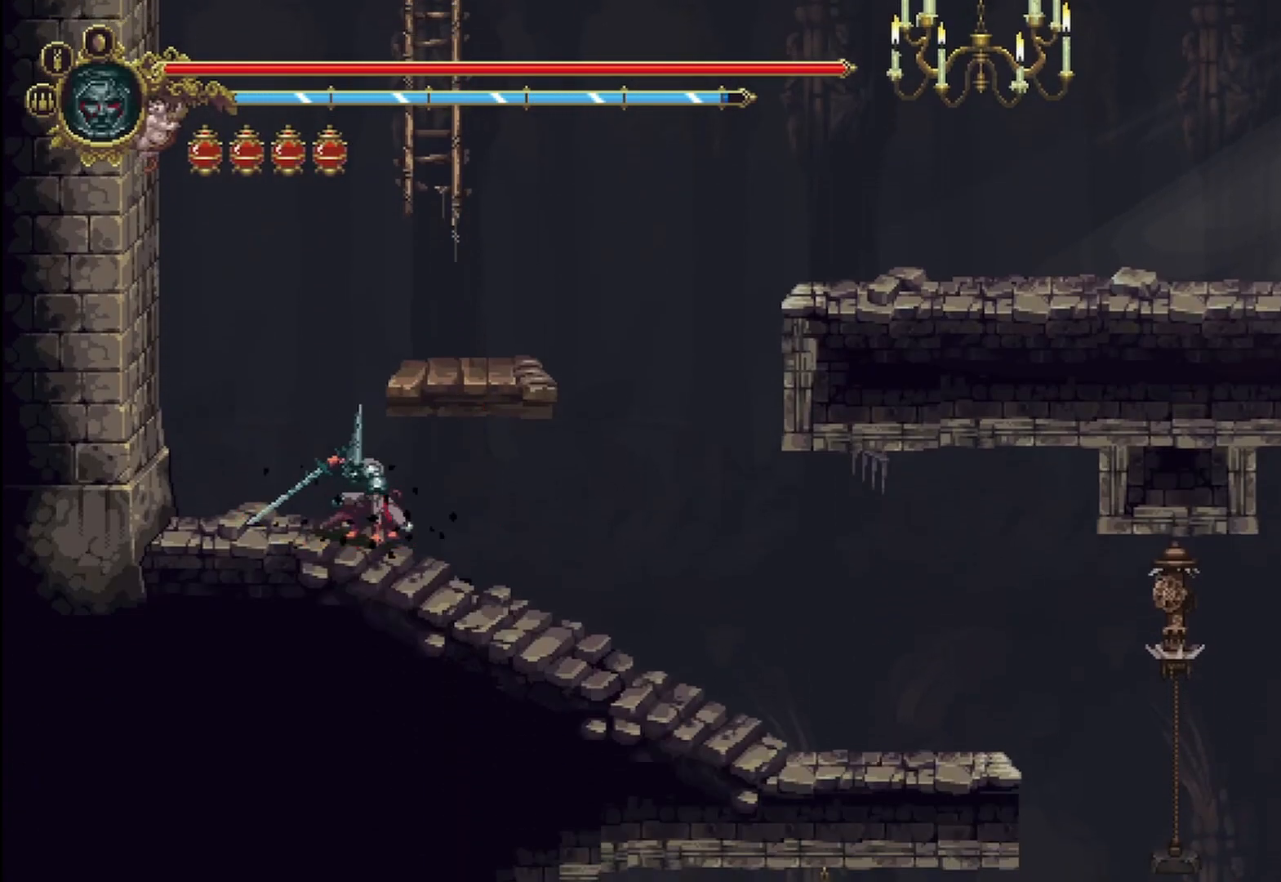
{"buttons": [], "left_stick": "center", "right_stick": "center", "events": [[125, "SELECT", "up"]]}
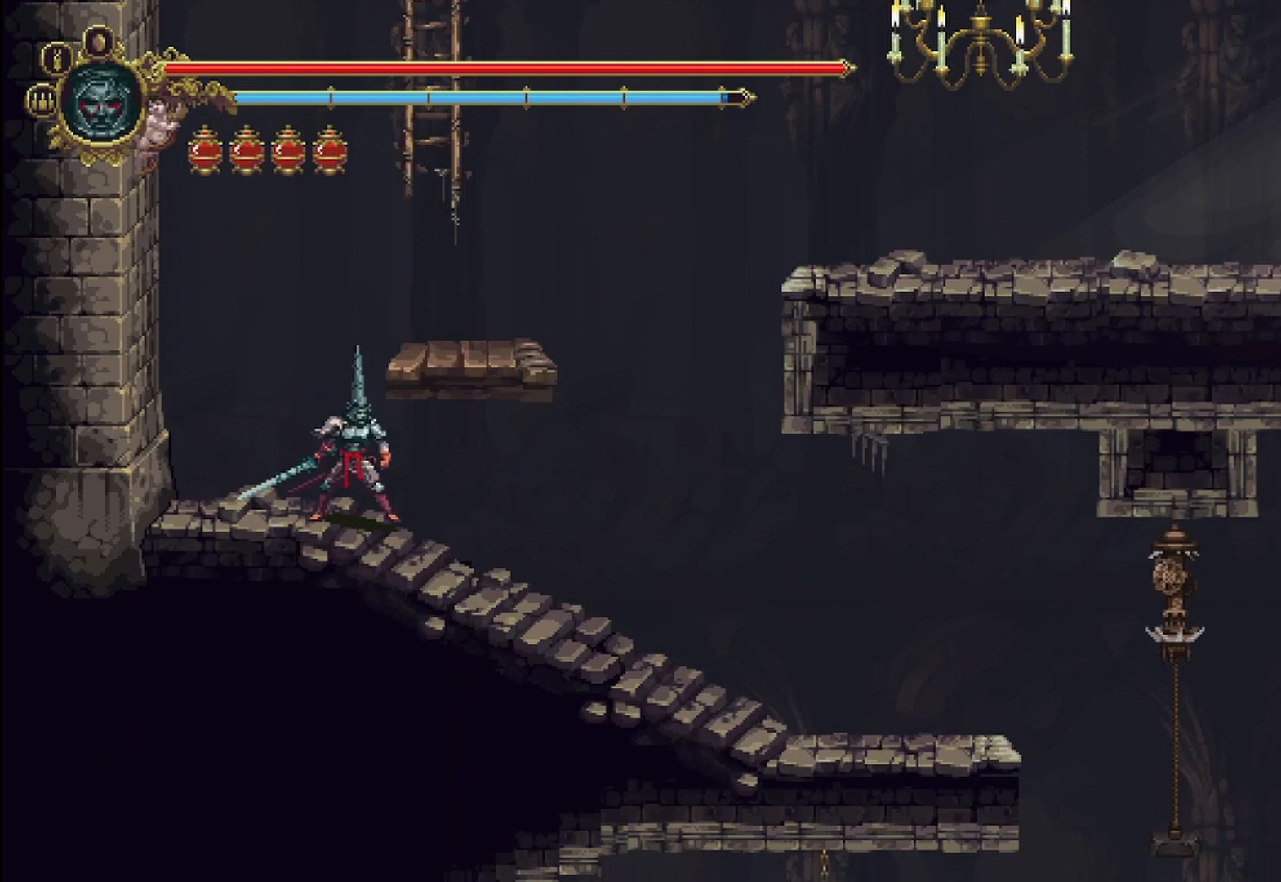
{"buttons": [], "left_stick": "center", "right_stick": "center", "events": [[42, "SELECT", "down"], [125, "SELECT", "up"]]}
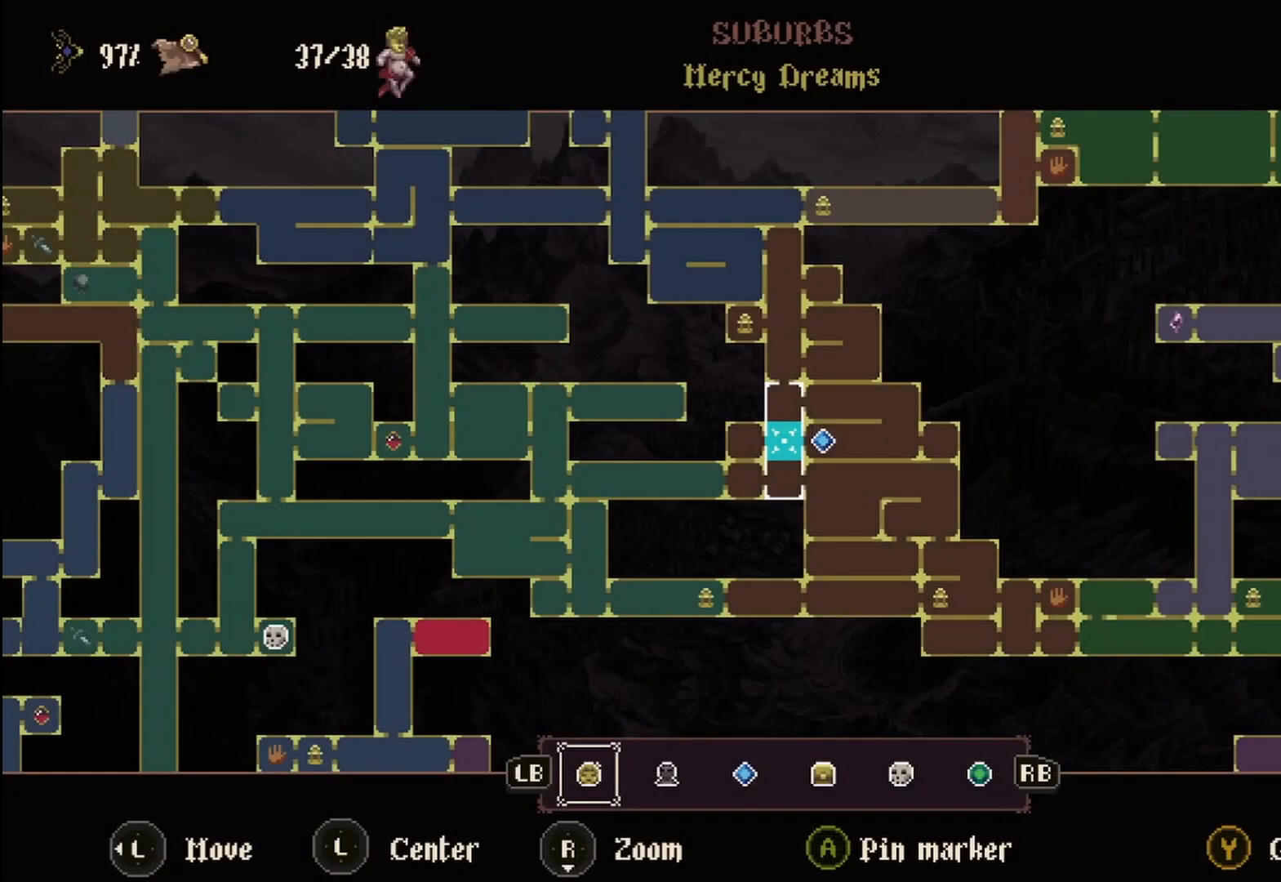
{"buttons": [], "left_stick": "center", "right_stick": "center", "events": []}
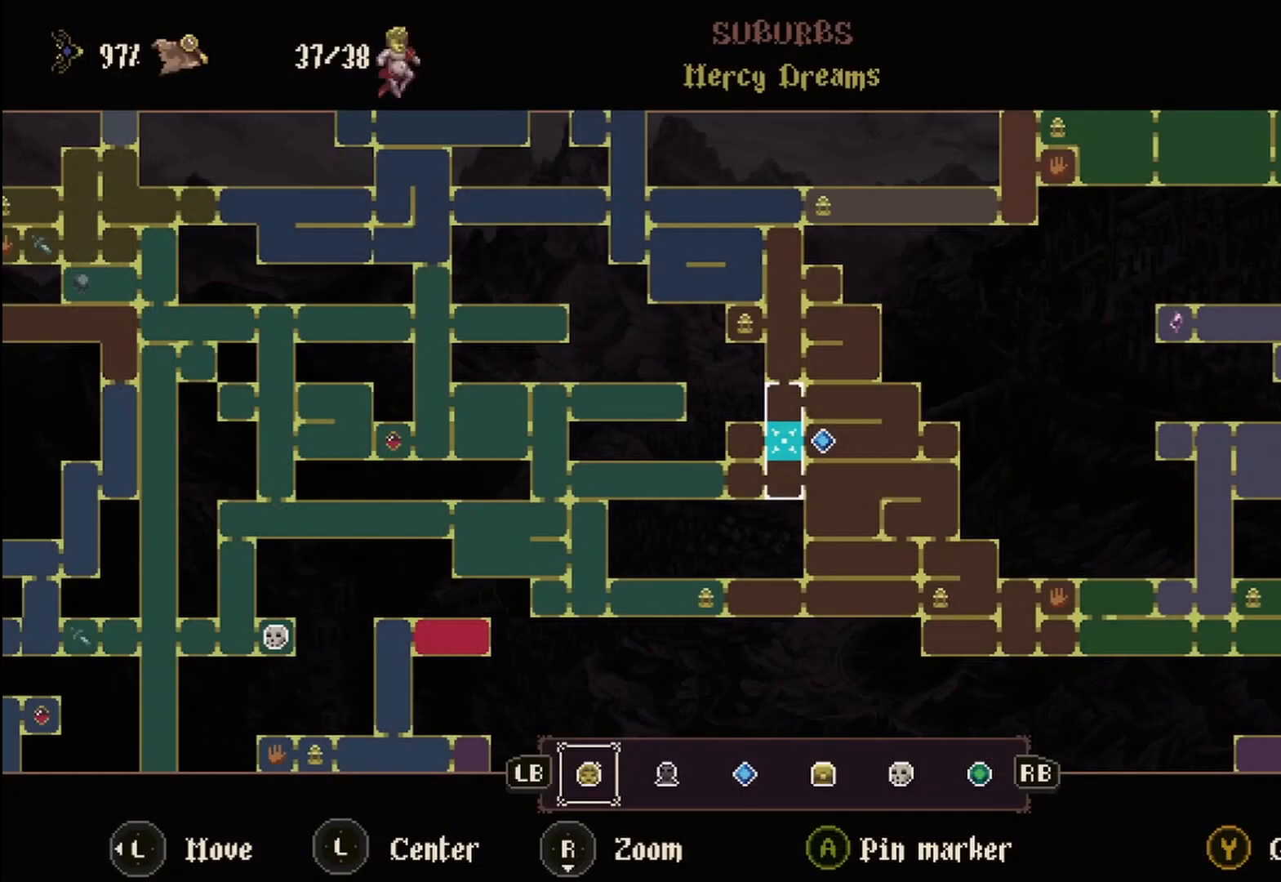
{"buttons": [], "left_stick": "center", "right_stick": "center", "events": []}
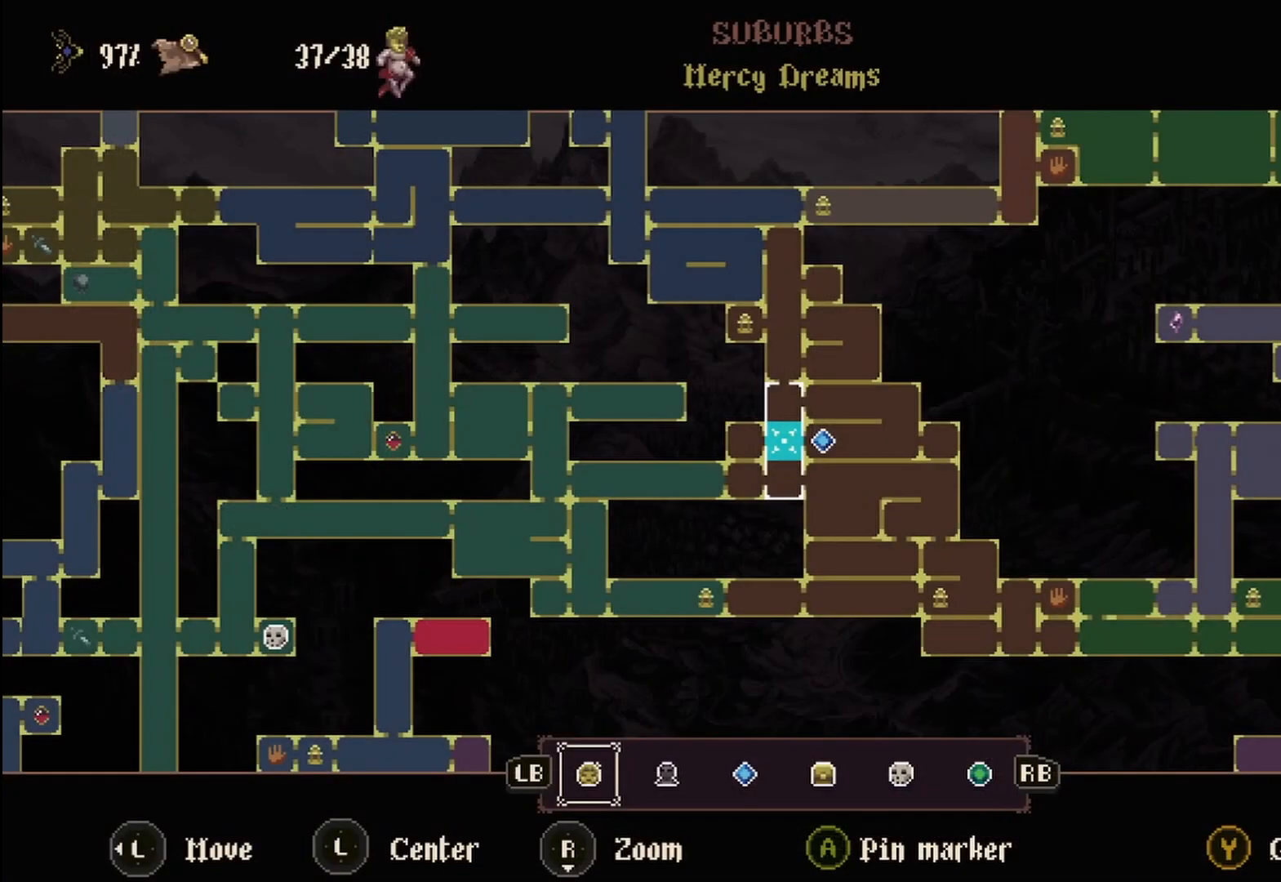
{"buttons": [], "left_stick": "center", "right_stick": "center", "events": []}
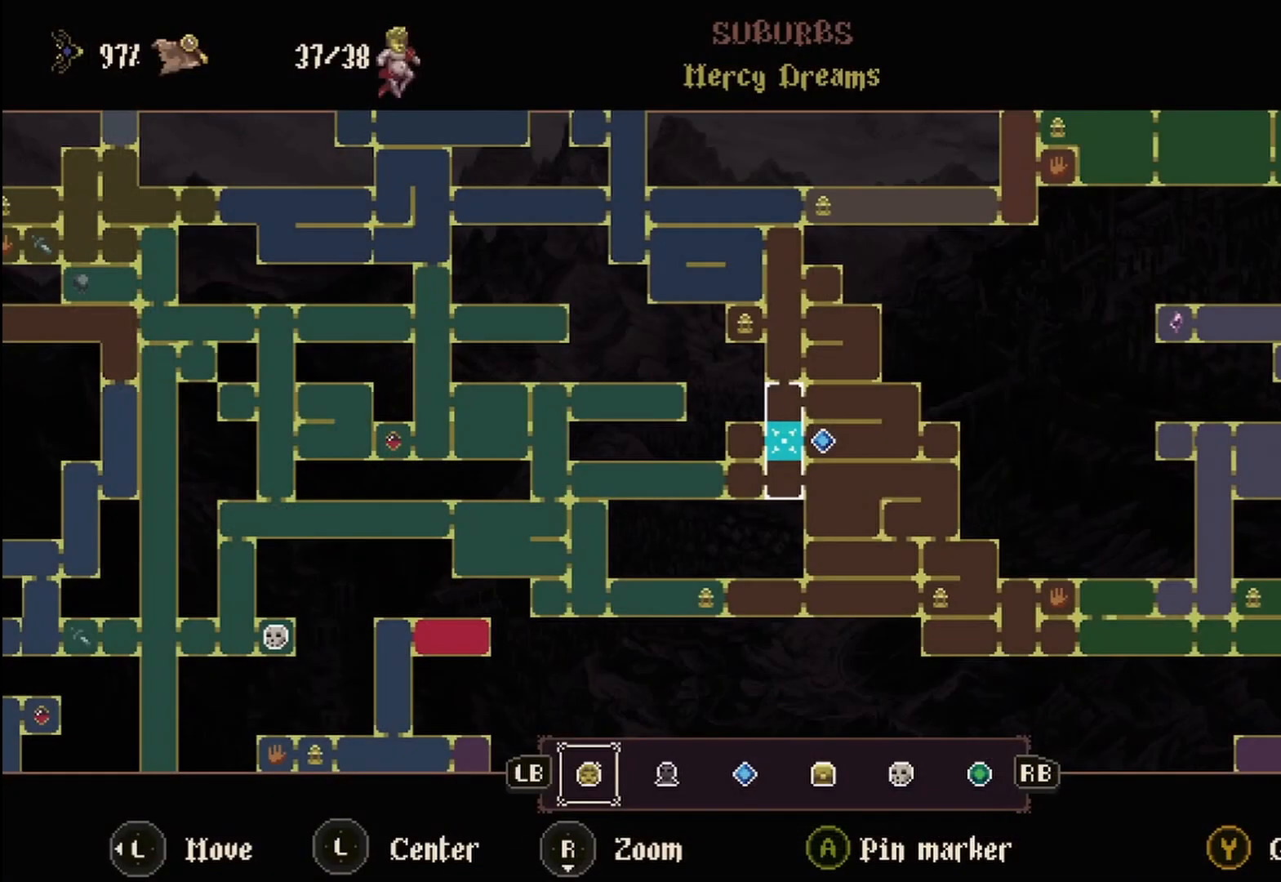
{"buttons": [], "left_stick": "right", "right_stick": "center", "events": [[42, "B", "down"], [208, "B", "up"], [208, "left_stick", "right"]]}
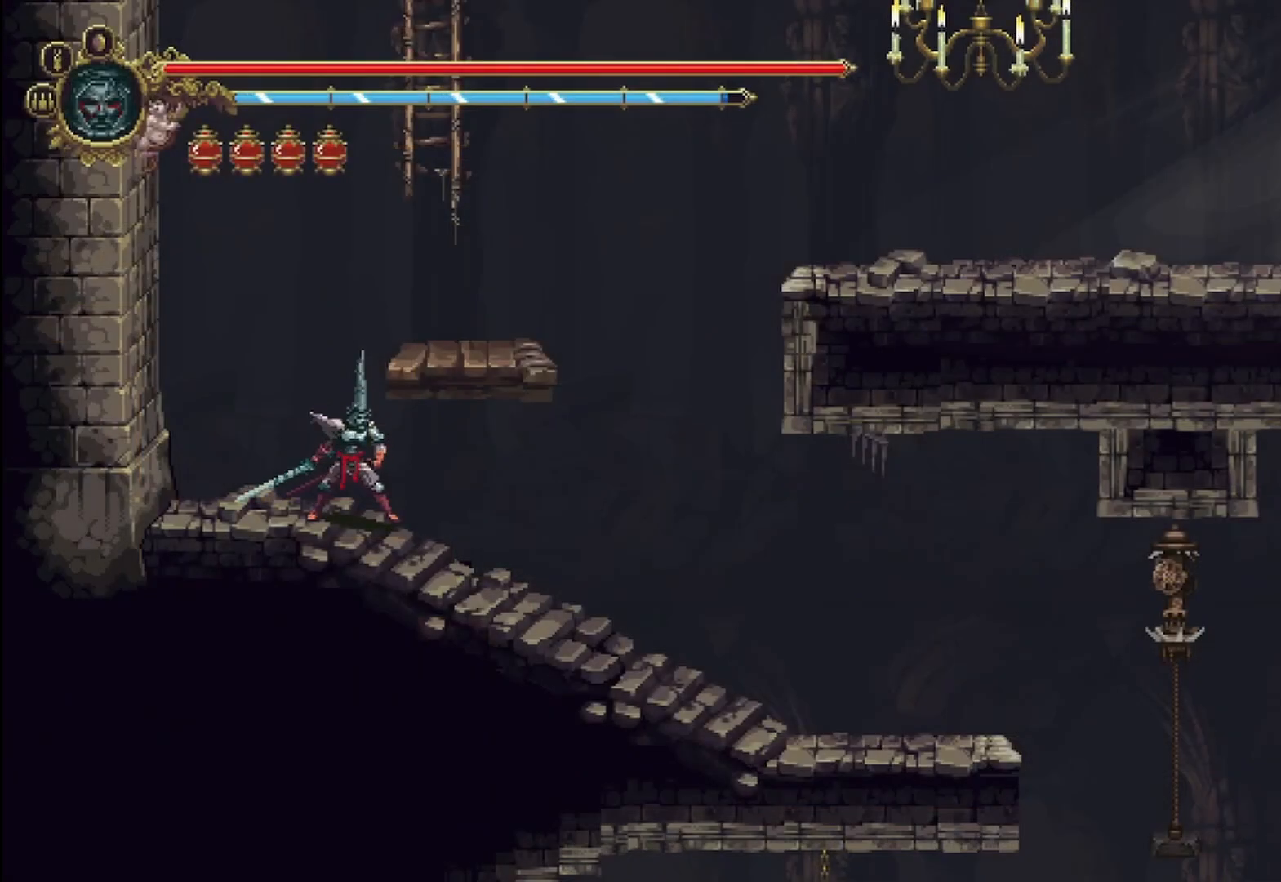
{"buttons": [], "left_stick": "right", "right_stick": "center", "events": [[83, "R2", "down"], [250, "R2", "up"]]}
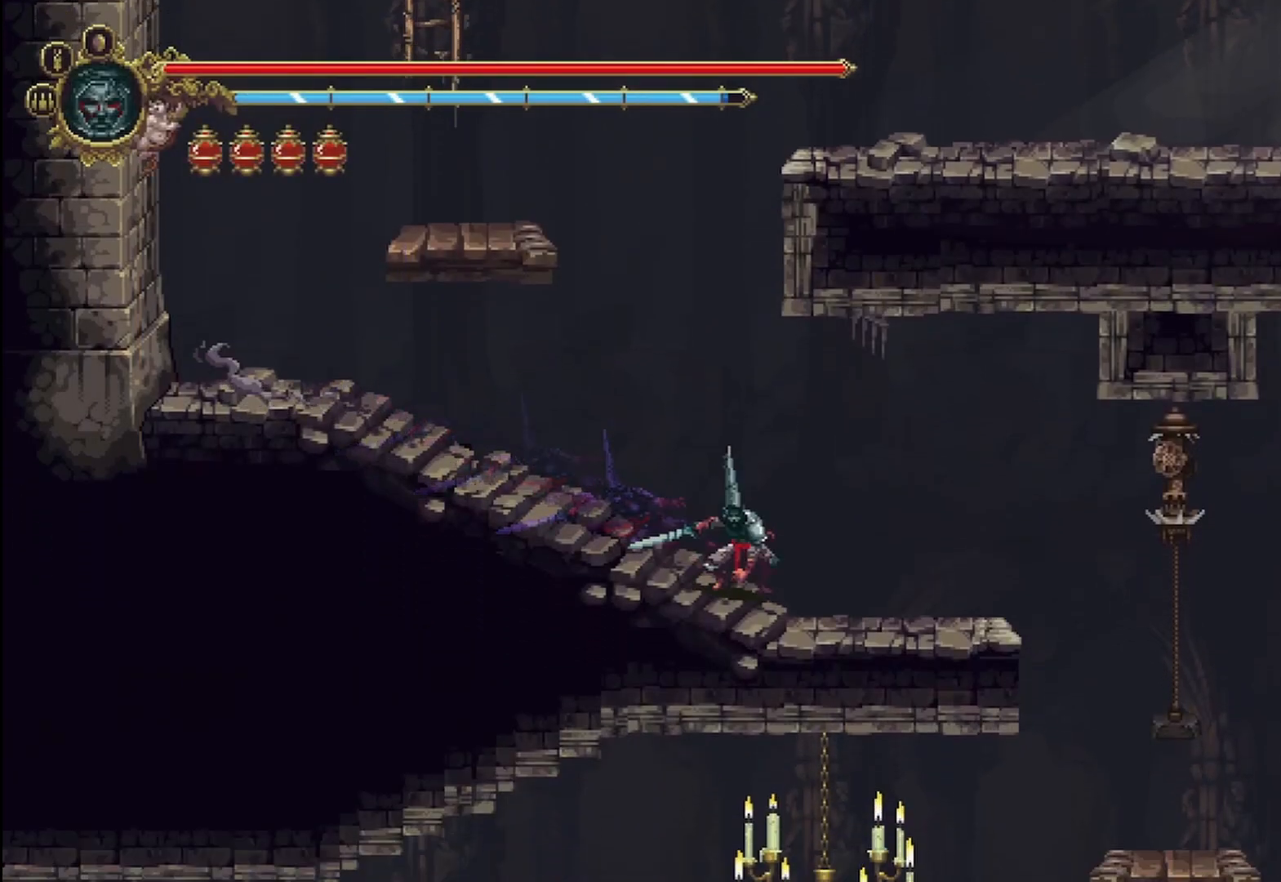
{"buttons": ["A"], "left_stick": "up-left", "right_stick": "center", "events": [[208, "A", "down"], [208, "left_stick", "up-left"]]}
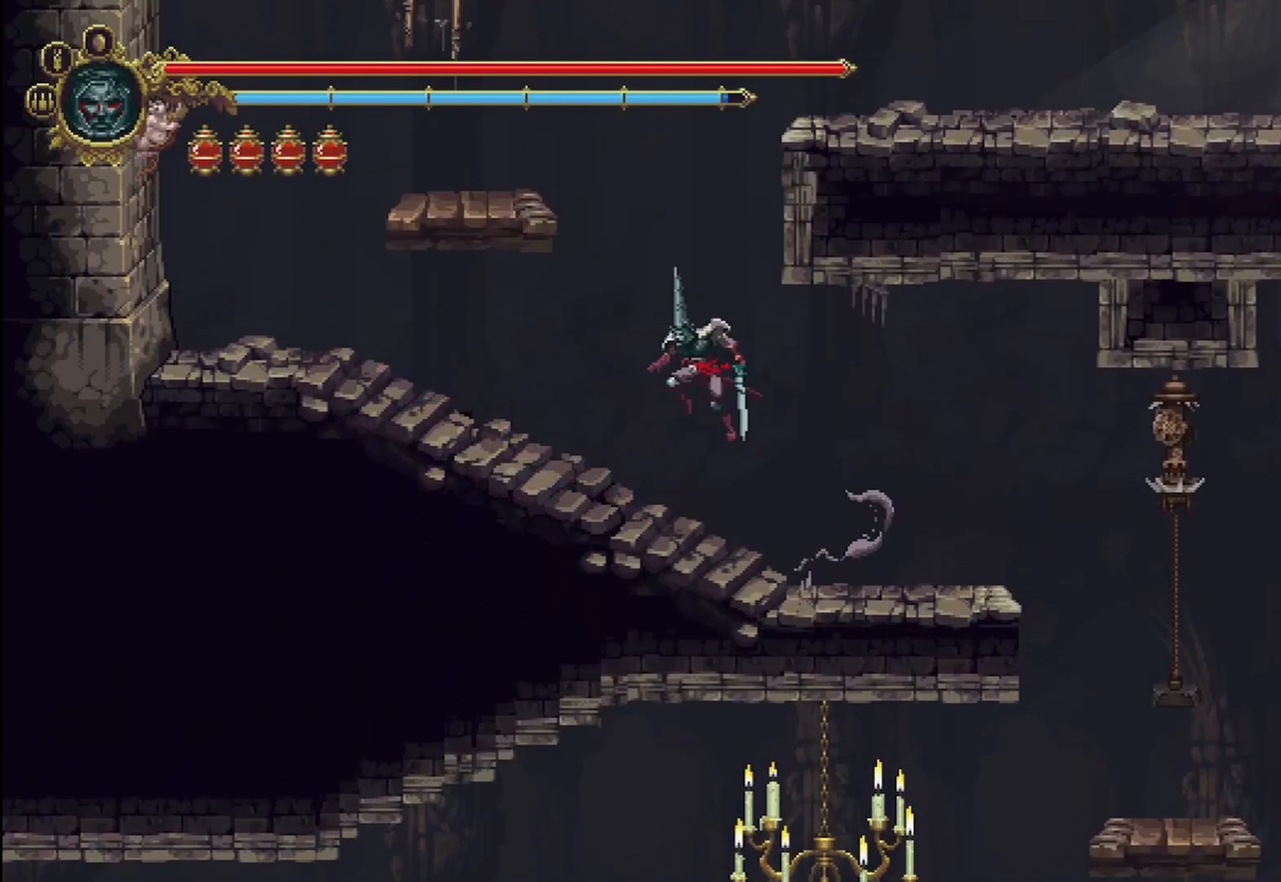
{"buttons": [], "left_stick": "up-left", "right_stick": "center", "events": [[292, "A", "up"]]}
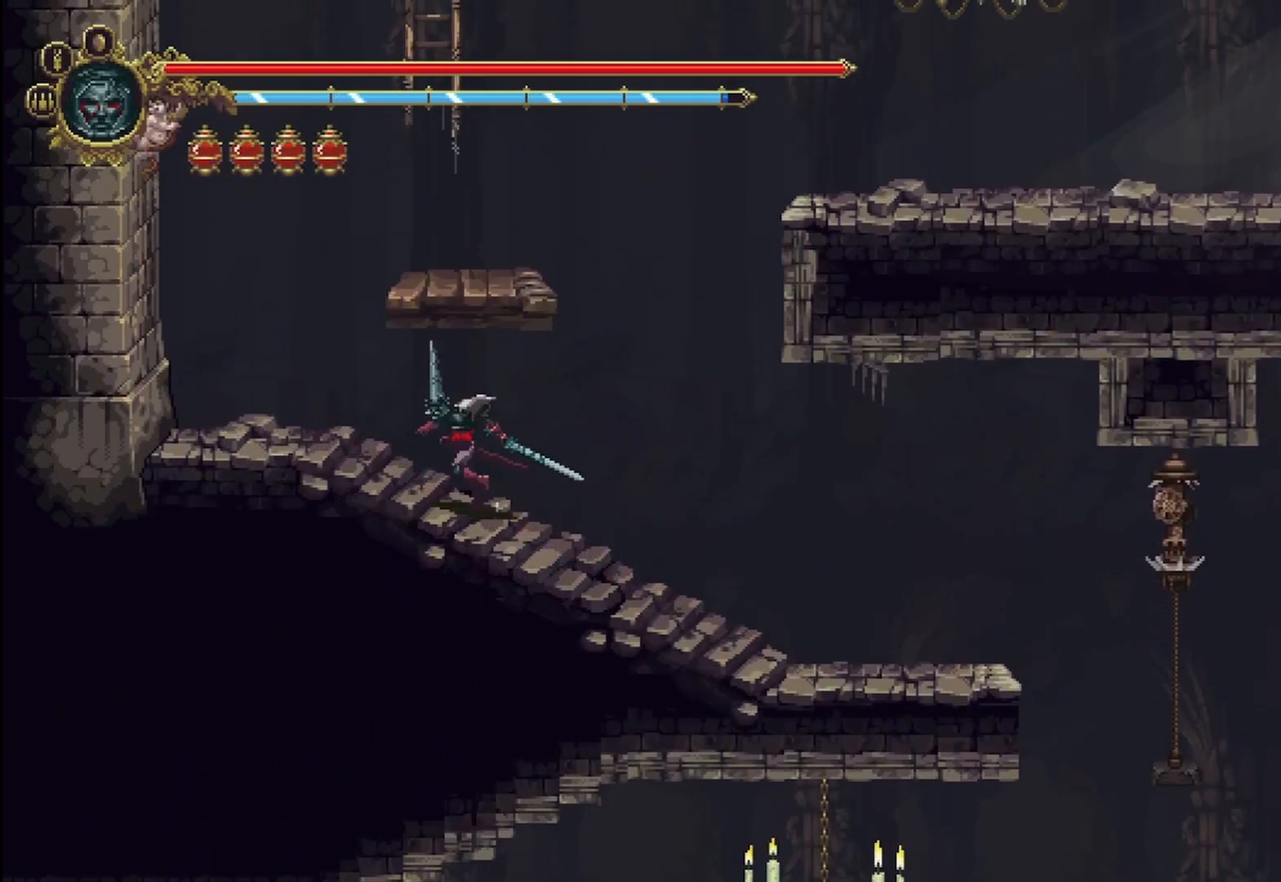
{"buttons": ["A"], "left_stick": "up-right", "right_stick": "center", "events": [[125, "A", "down"], [500, "left_stick", "up-right"]]}
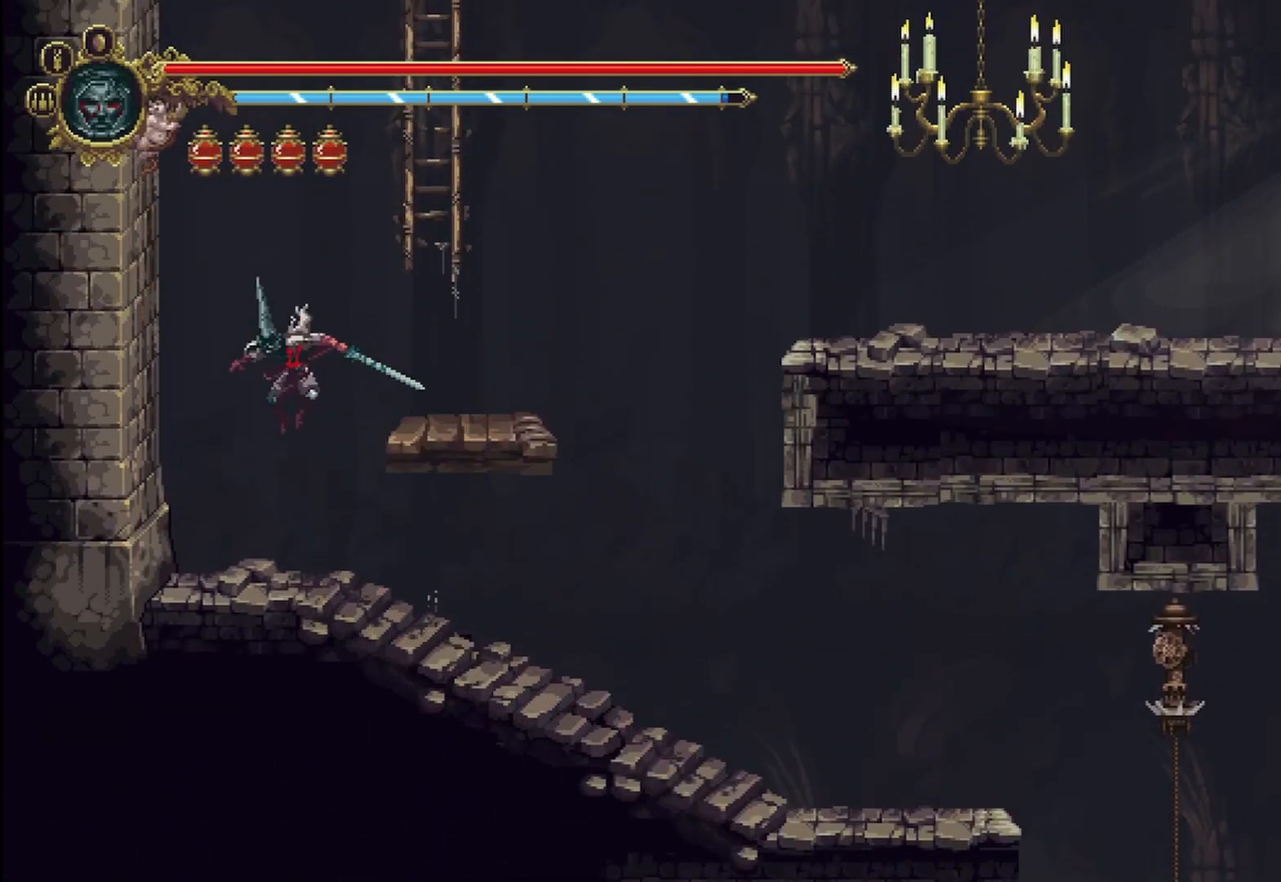
{"buttons": [], "left_stick": "up", "right_stick": "center", "events": [[167, "A", "up"], [375, "left_stick", "up-left"], [500, "left_stick", "up"]]}
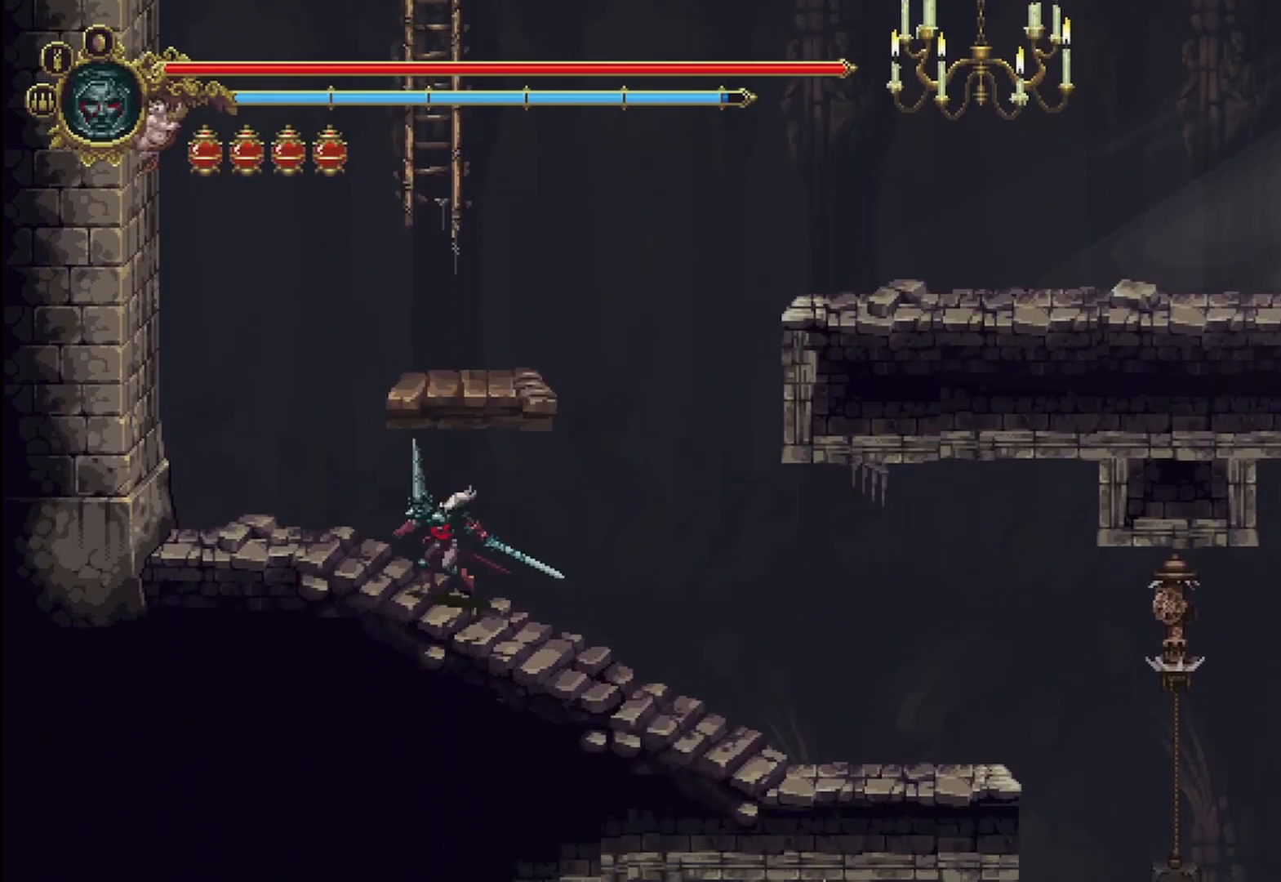
{"buttons": ["A"], "left_stick": "up", "right_stick": "center", "events": [[208, "left_stick", "up-left"], [458, "left_stick", "up"], [500, "A", "down"]]}
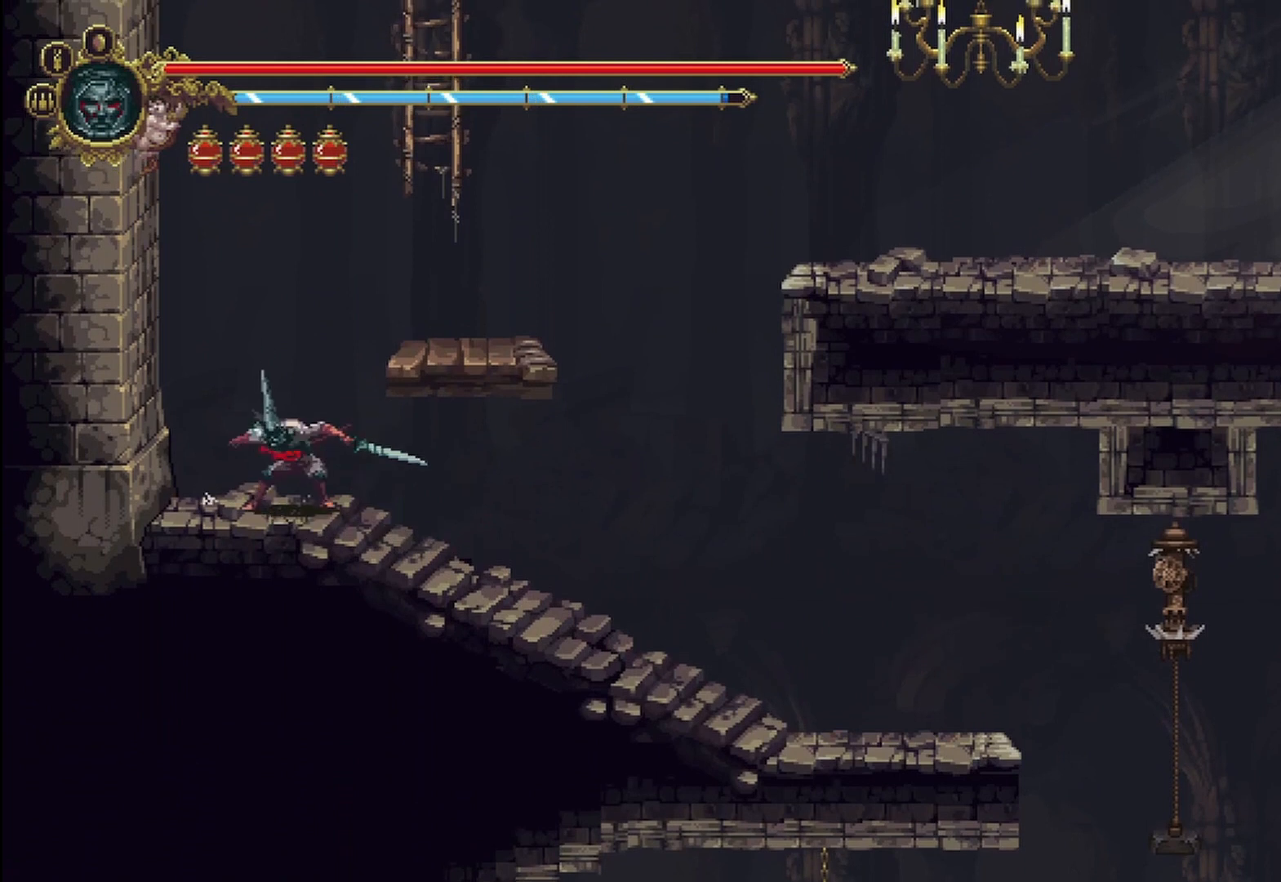
{"buttons": [], "left_stick": "center", "right_stick": "center", "events": [[42, "left_stick", "up-right"], [292, "A", "up"], [375, "left_stick", "center"]]}
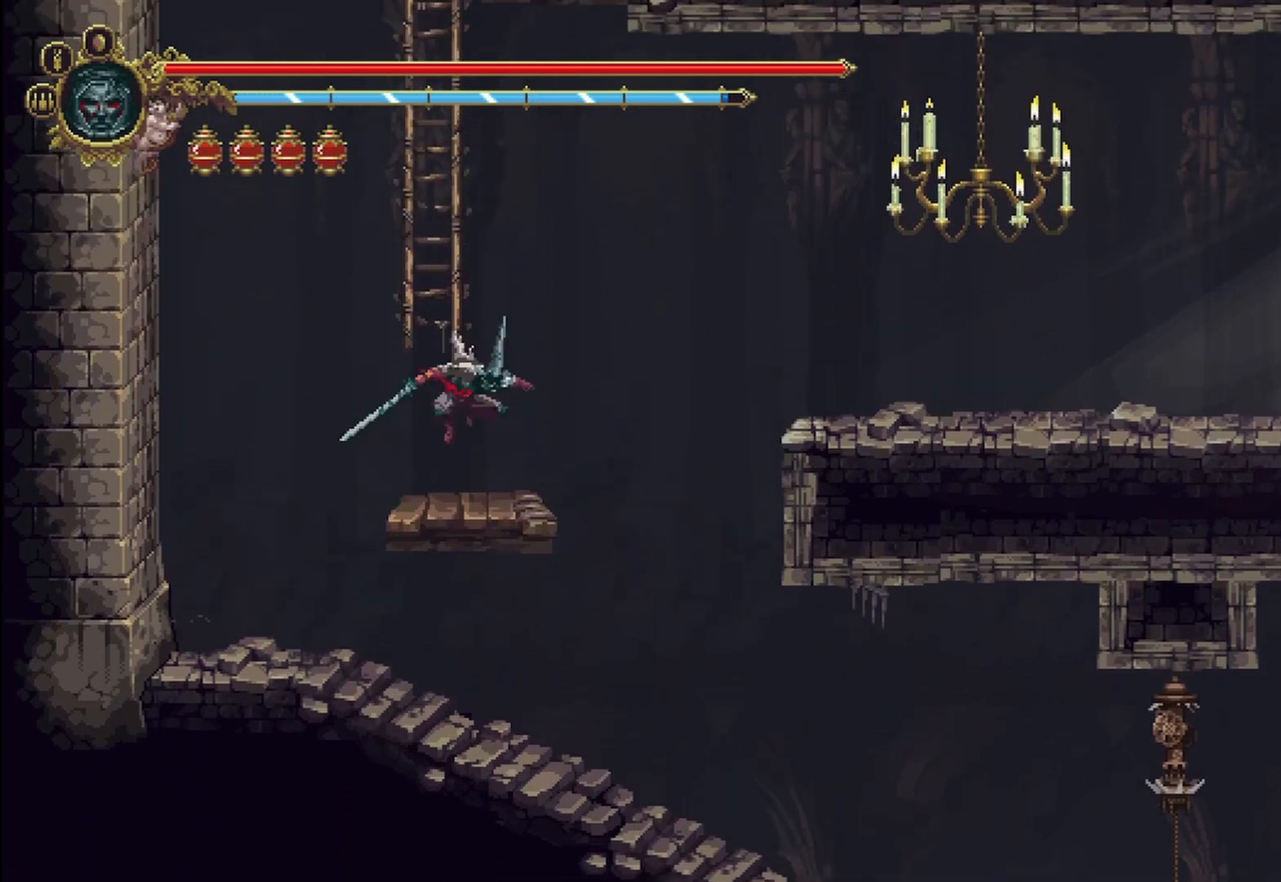
{"buttons": ["A"], "left_stick": "right", "right_stick": "center", "events": [[42, "left_stick", "right"], [250, "A", "down"]]}
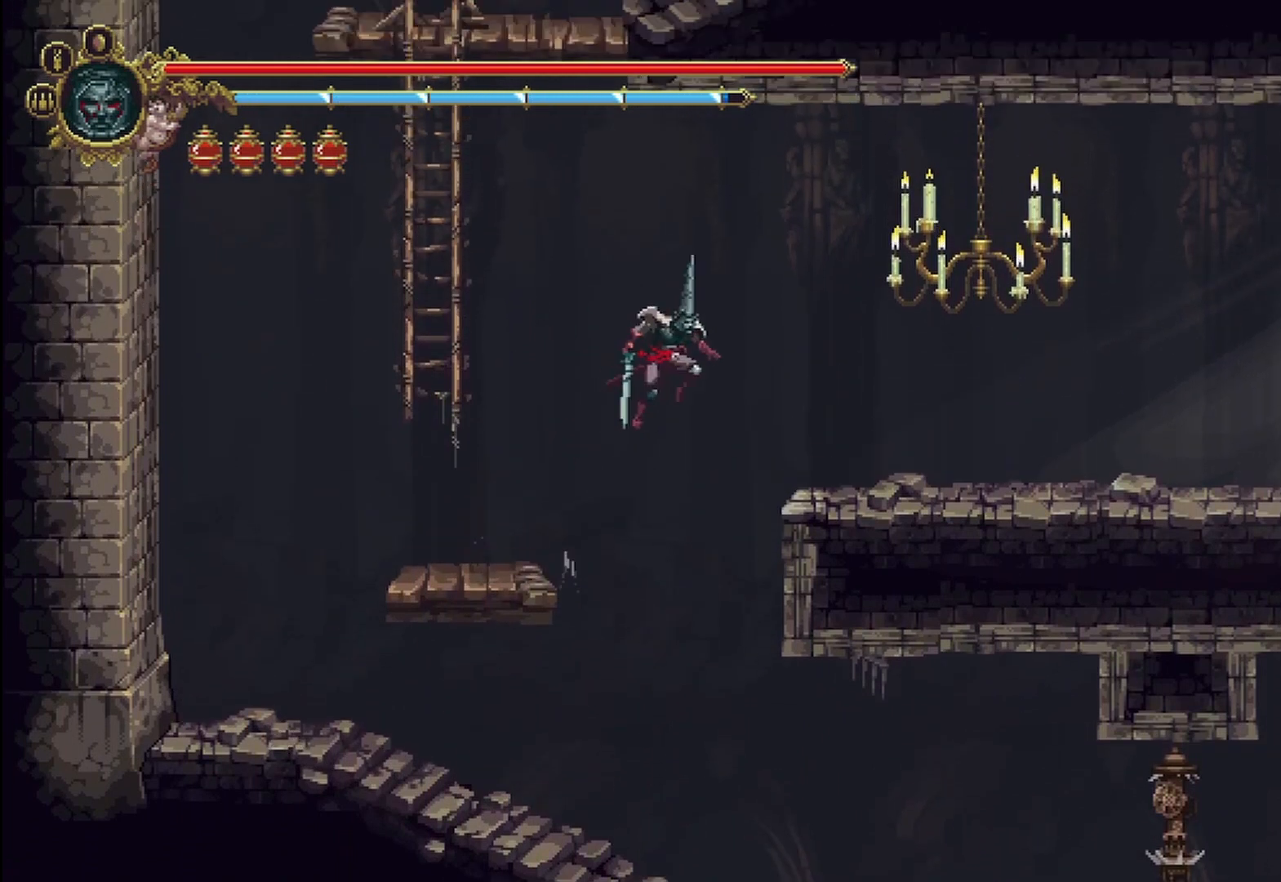
{"buttons": ["A", "X"], "left_stick": "right", "right_stick": "center", "events": [[167, "A", "up"], [375, "A", "down"], [417, "X", "down"]]}
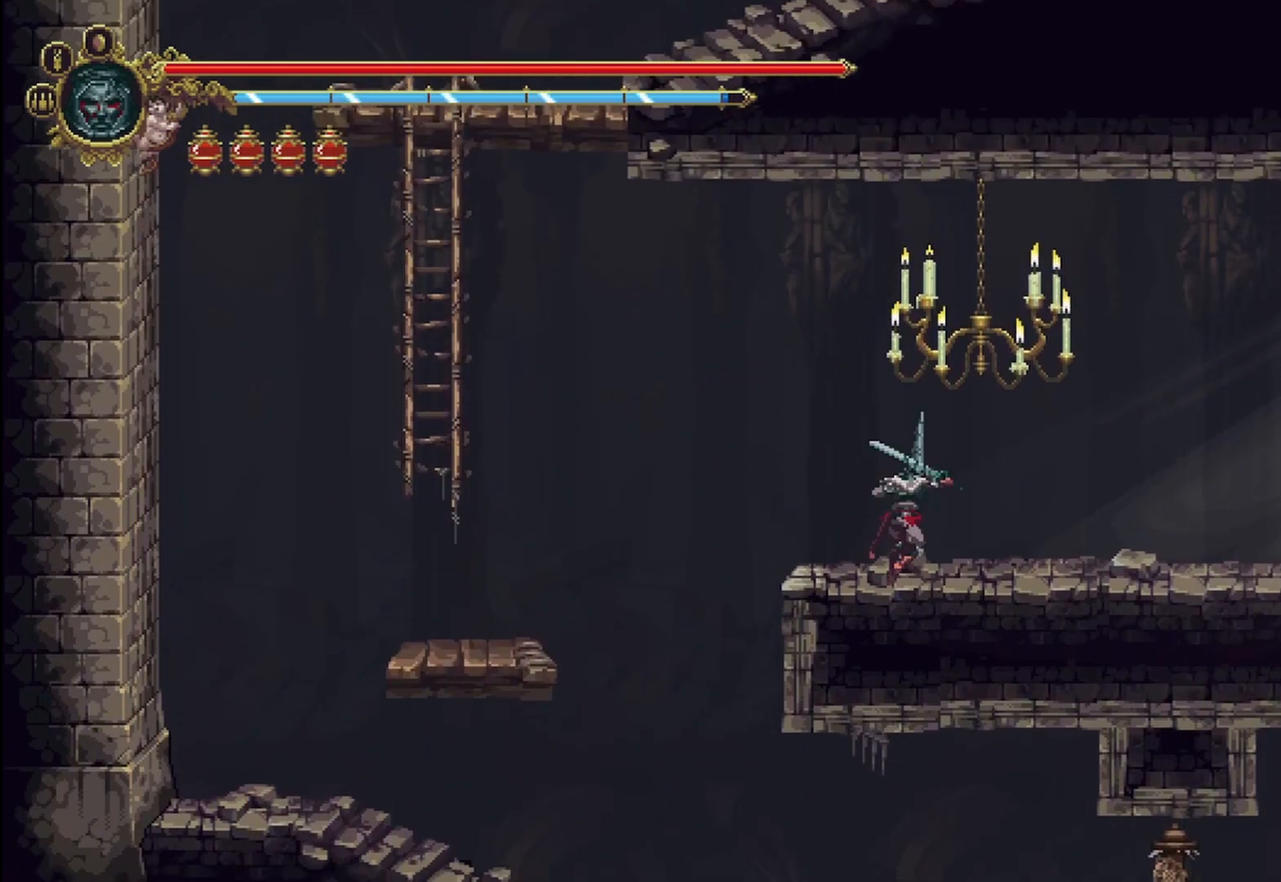
{"buttons": ["A"], "left_stick": "right", "right_stick": "center", "events": [[83, "A", "up"], [167, "X", "up"], [375, "A", "down"]]}
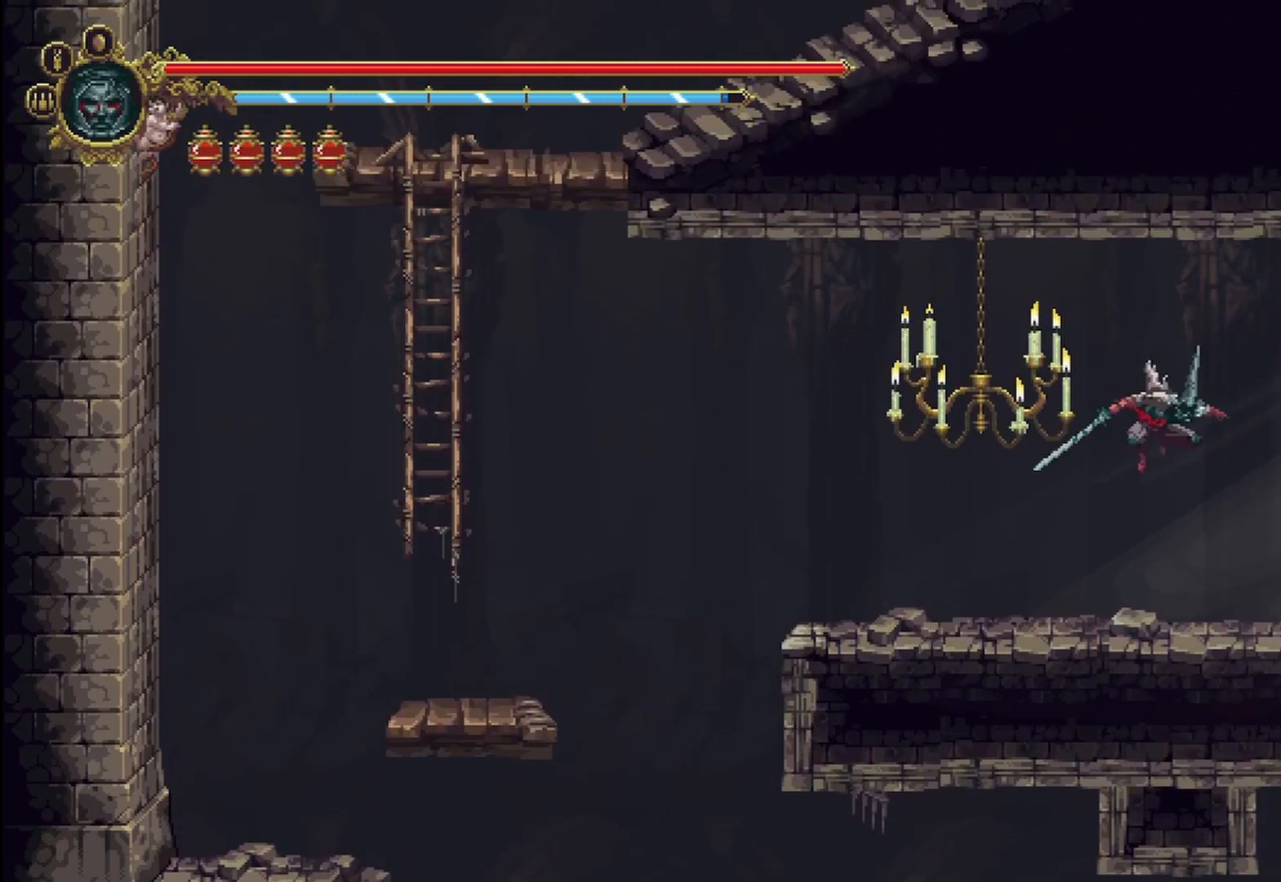
{"buttons": [], "left_stick": "right", "right_stick": "center", "events": [[42, "X", "down"], [167, "A", "up"], [250, "X", "up"]]}
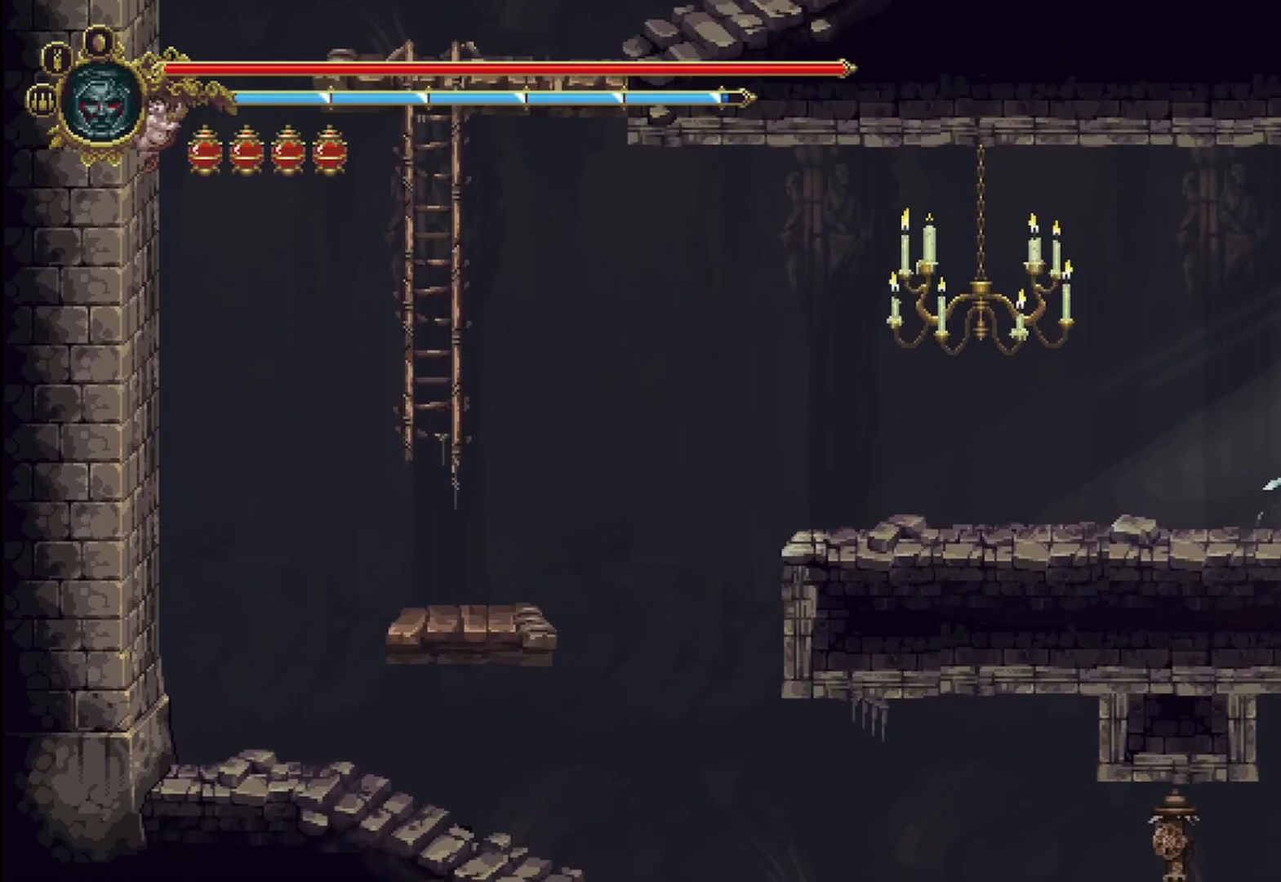
{"buttons": [], "left_stick": "right", "right_stick": "center", "events": []}